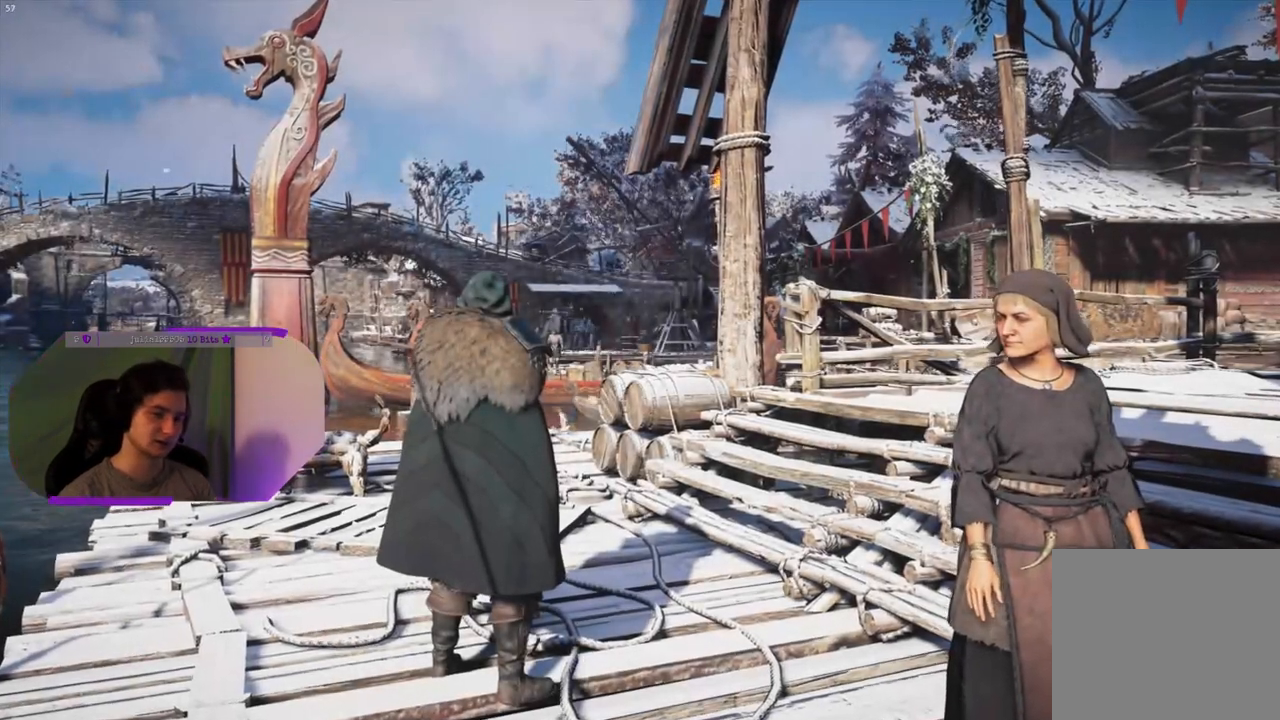
Gameplay with a controller (PlayStation layout); each line is a JSON object with the inputs held at the frame after it. "events" lists button and stick changes between this image and that frame as [ms after this image, input, new state], when the widget could be followed in between.
{"buttons": [], "left_stick": "center", "right_stick": "right", "events": [[200, "right_stick", "right"]]}
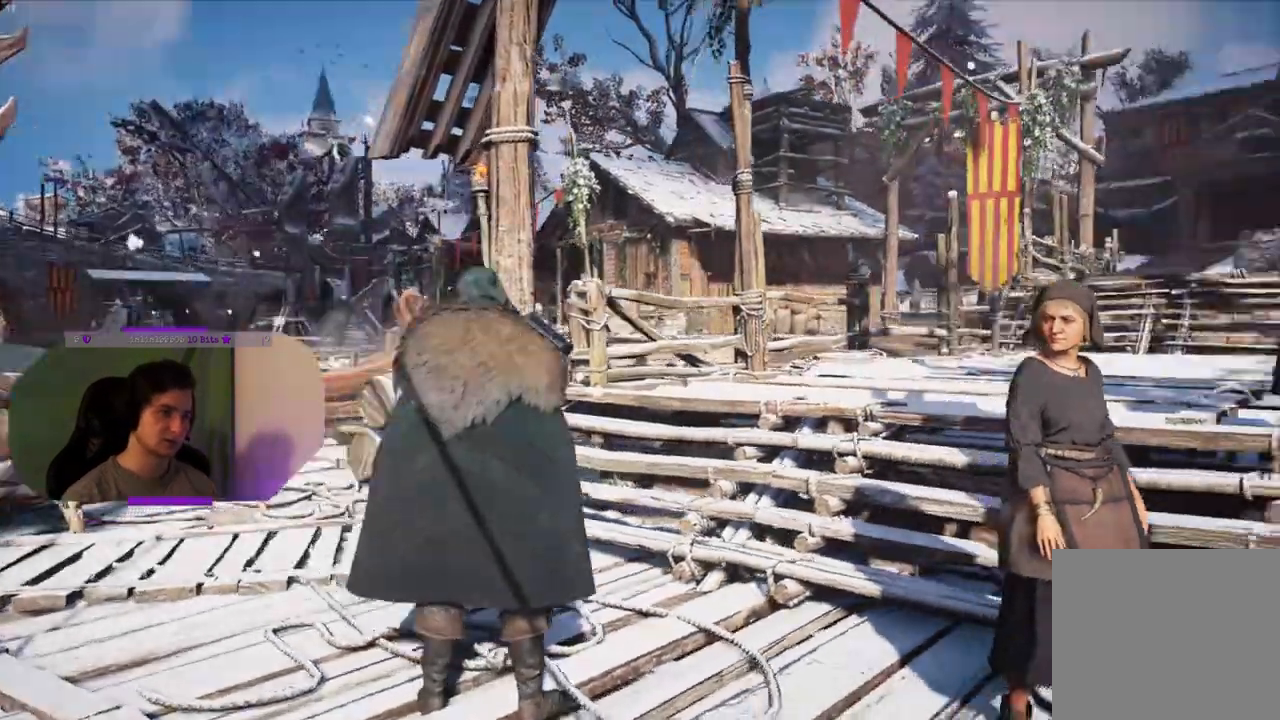
{"buttons": [], "left_stick": "center", "right_stick": "right", "events": []}
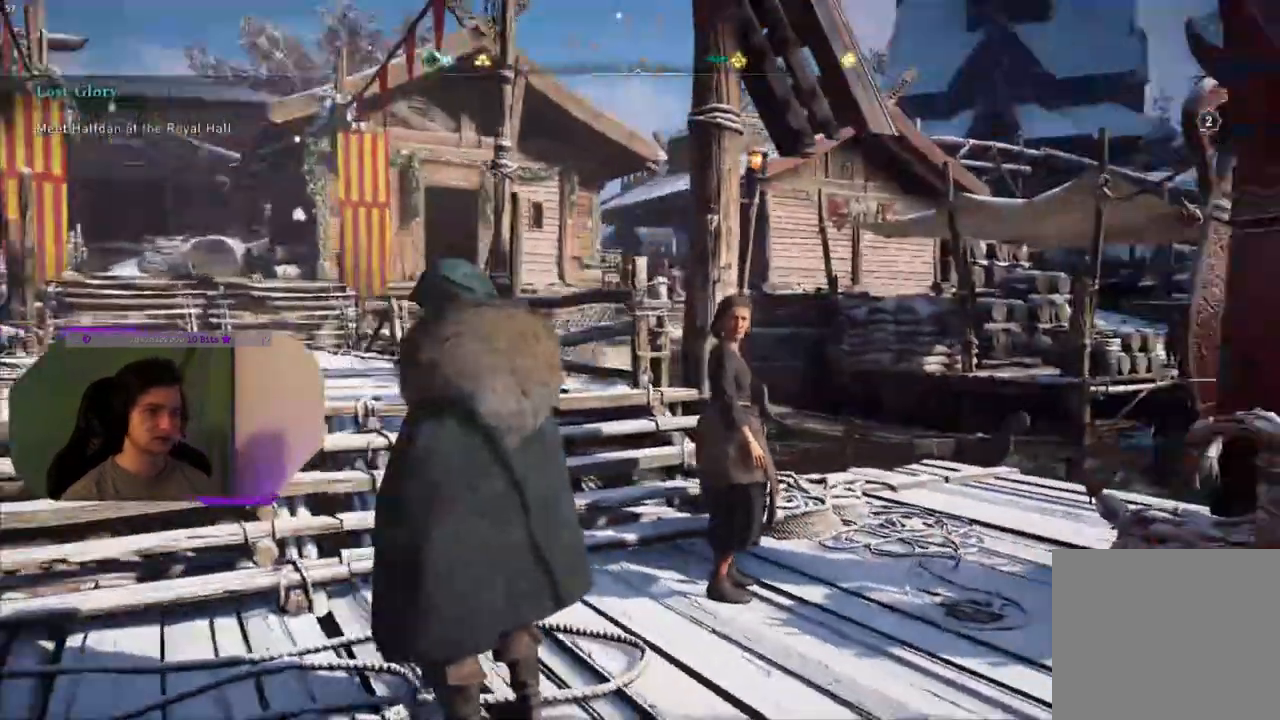
{"buttons": [], "left_stick": "center", "right_stick": "left", "events": [[400, "right_stick", "center"], [450, "right_stick", "left"]]}
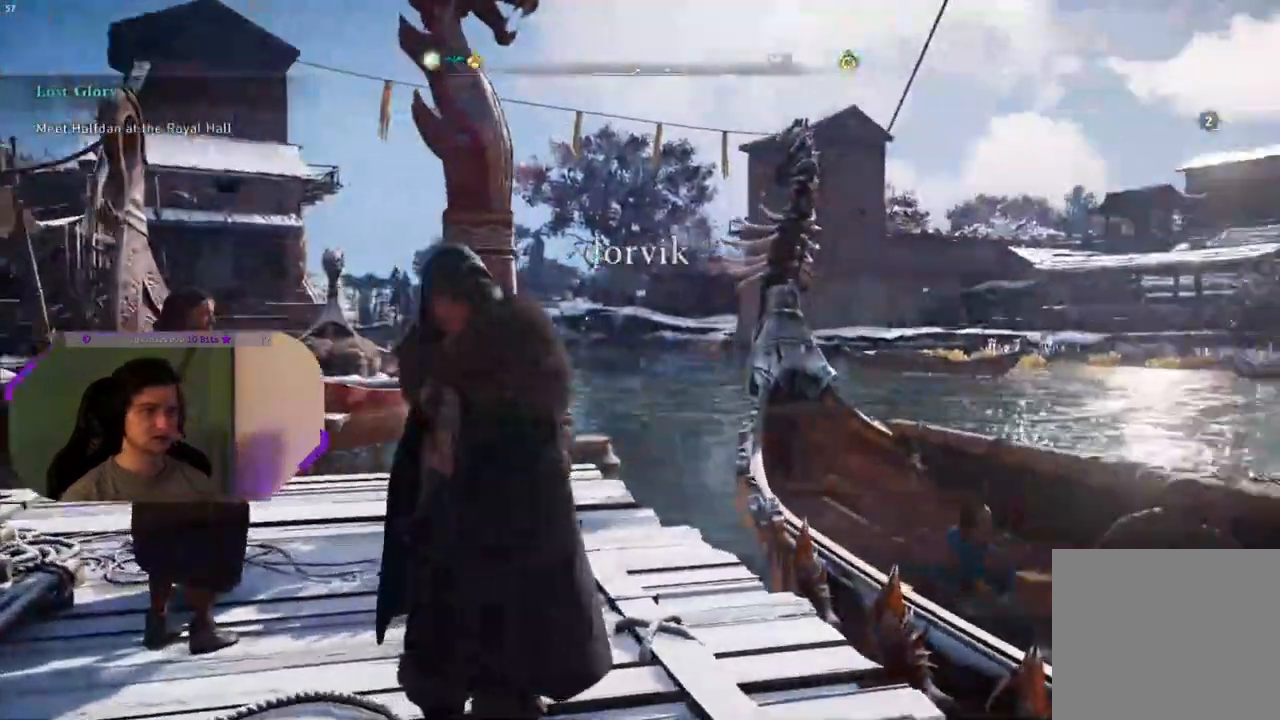
{"buttons": [], "left_stick": "center", "right_stick": "left", "events": []}
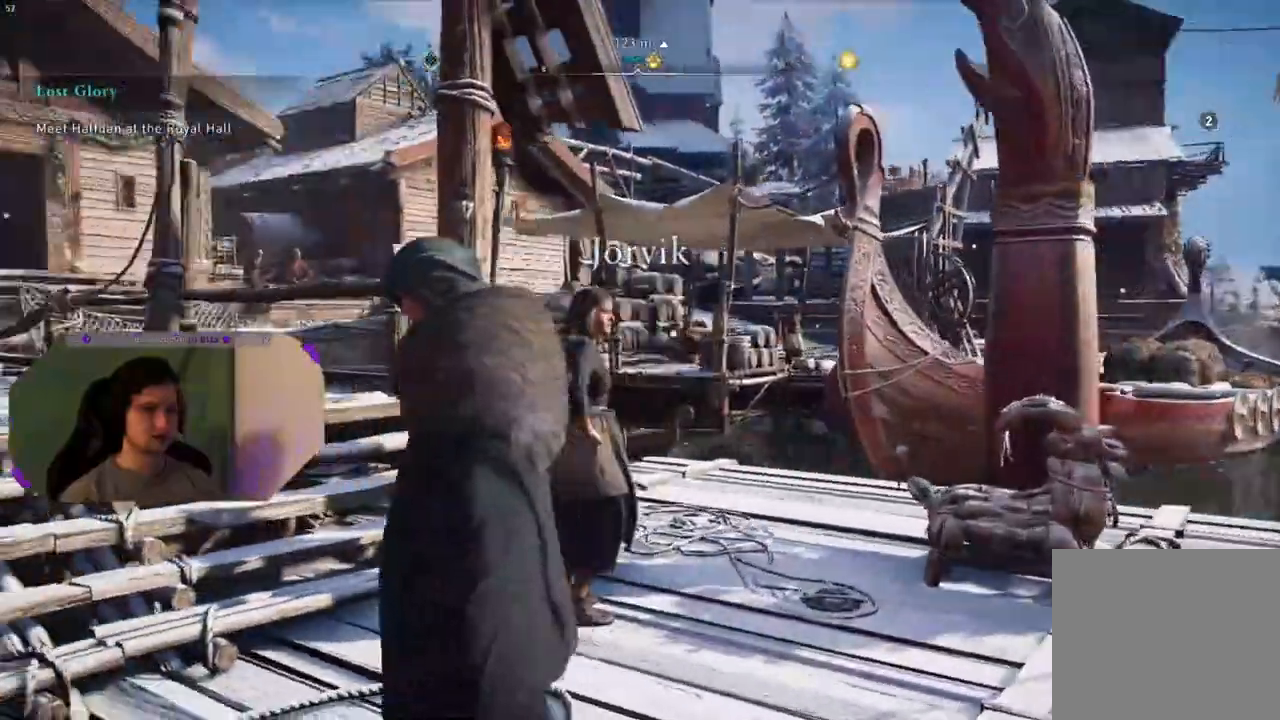
{"buttons": [], "left_stick": "center", "right_stick": "left", "events": []}
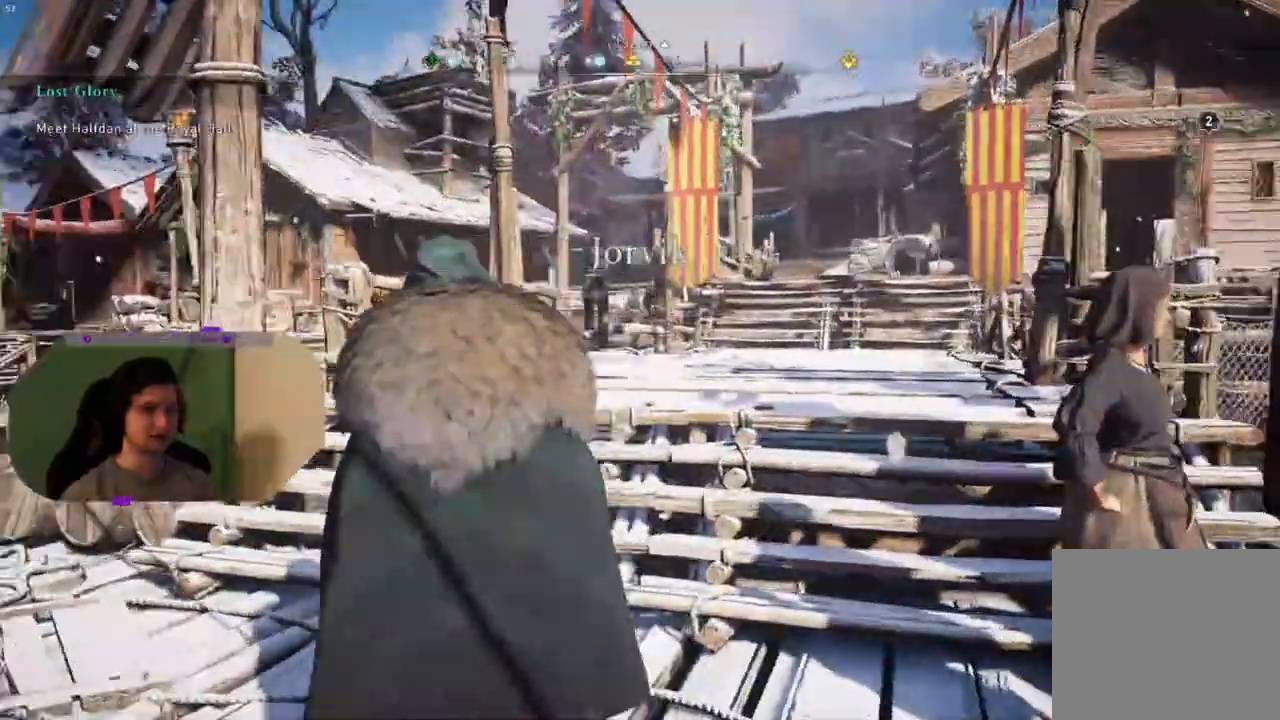
{"buttons": ["CROSS"], "left_stick": "center", "right_stick": "left", "events": [[500, "CROSS", "down"]]}
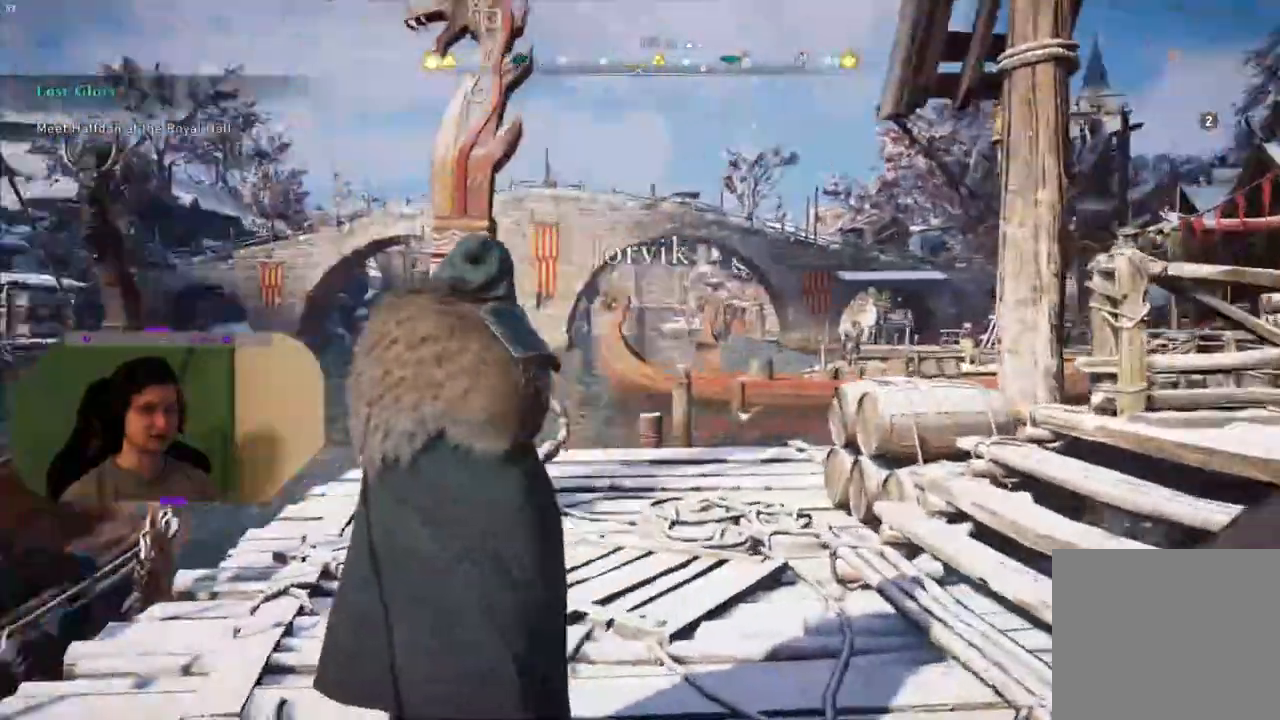
{"buttons": [], "left_stick": "center", "right_stick": "center", "events": [[400, "CROSS", "up"], [400, "right_stick", "center"]]}
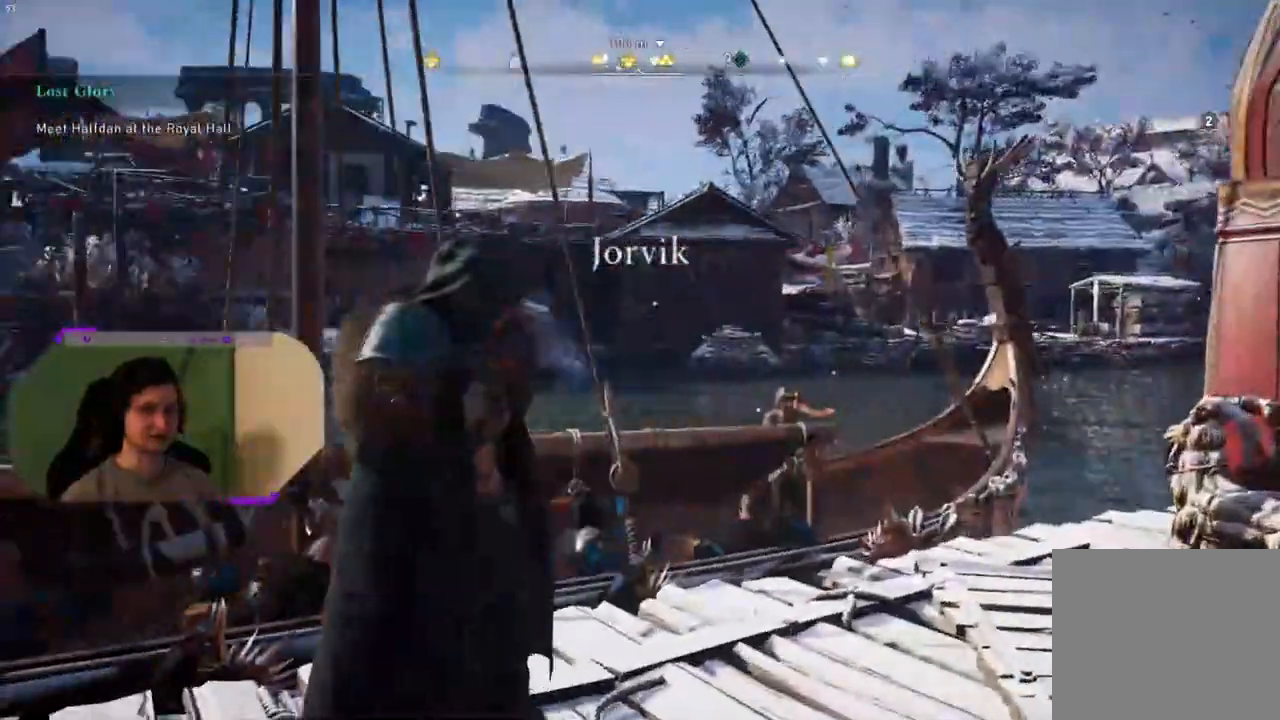
{"buttons": [], "left_stick": "center", "right_stick": "center", "events": []}
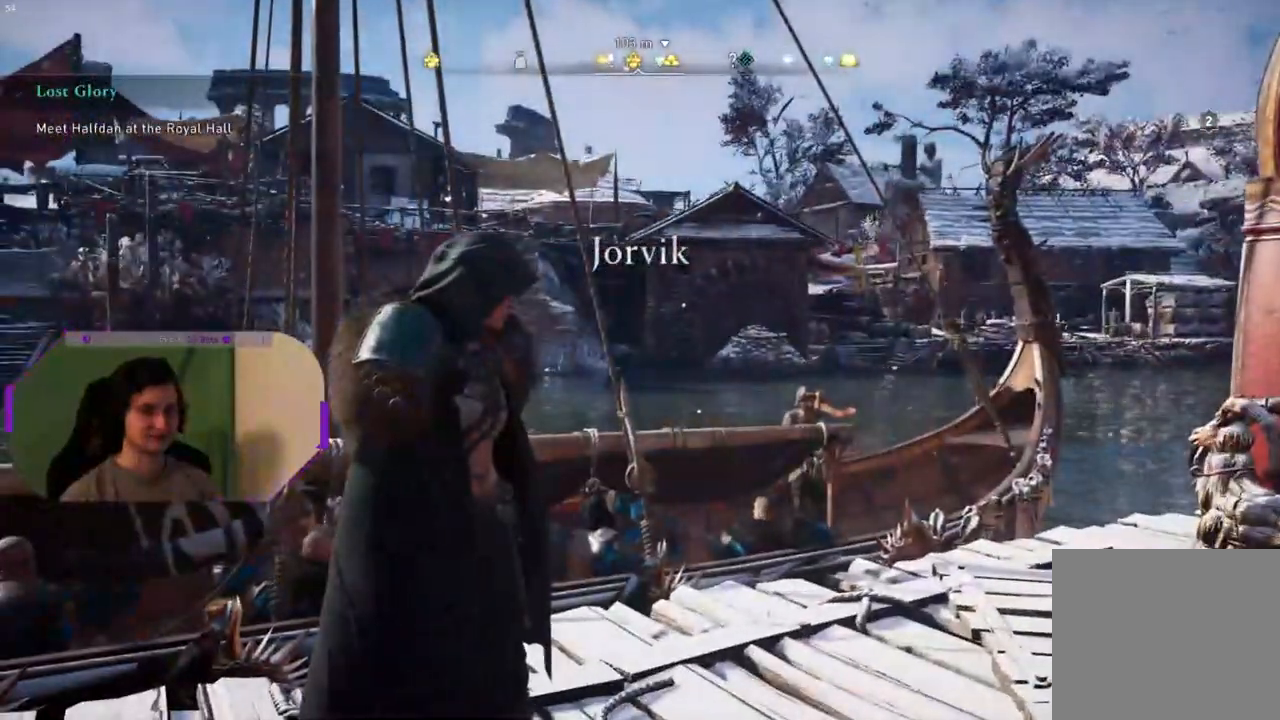
{"buttons": [], "left_stick": "center", "right_stick": "center", "events": []}
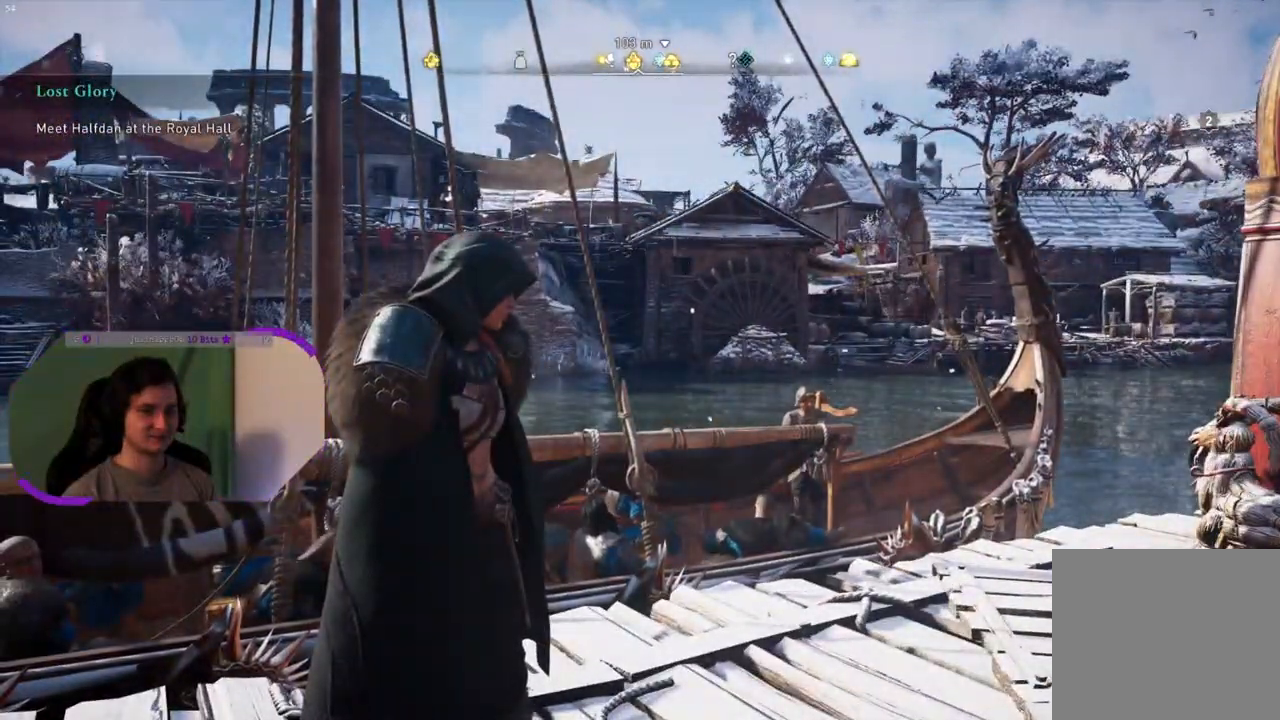
{"buttons": [], "left_stick": "center", "right_stick": "right", "events": [[500, "right_stick", "right"]]}
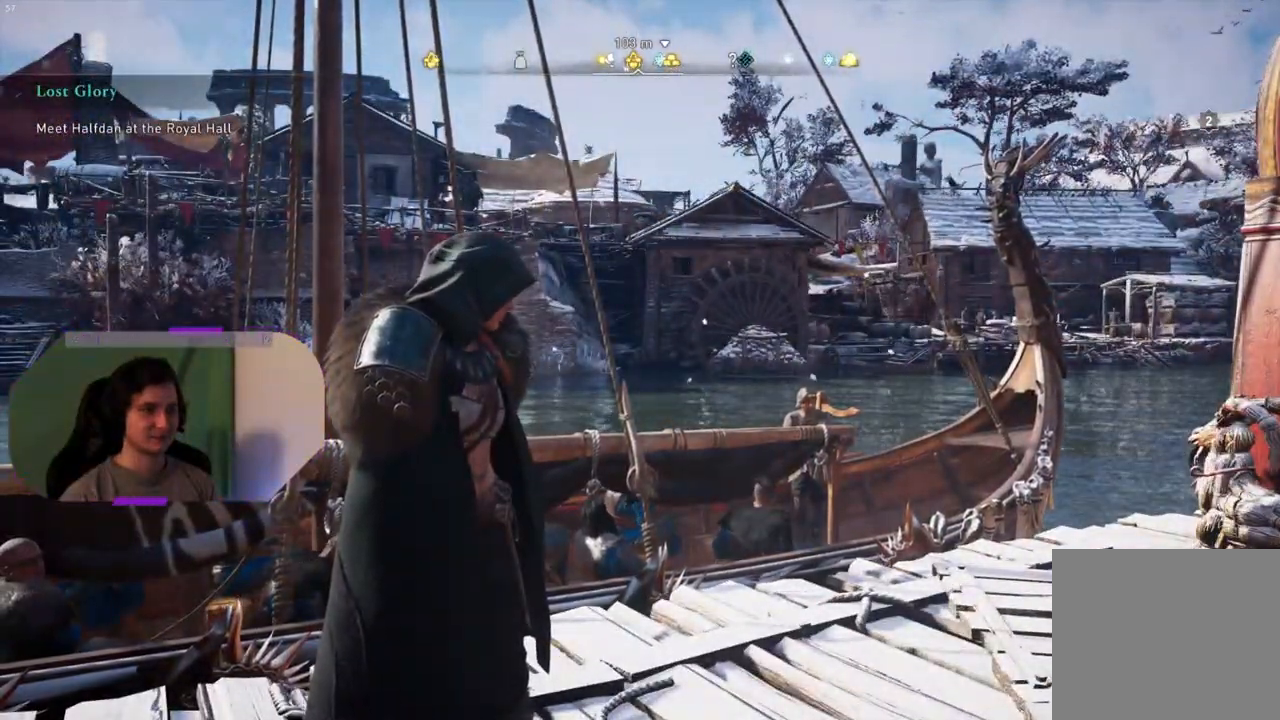
{"buttons": [], "left_stick": "center", "right_stick": "right", "events": []}
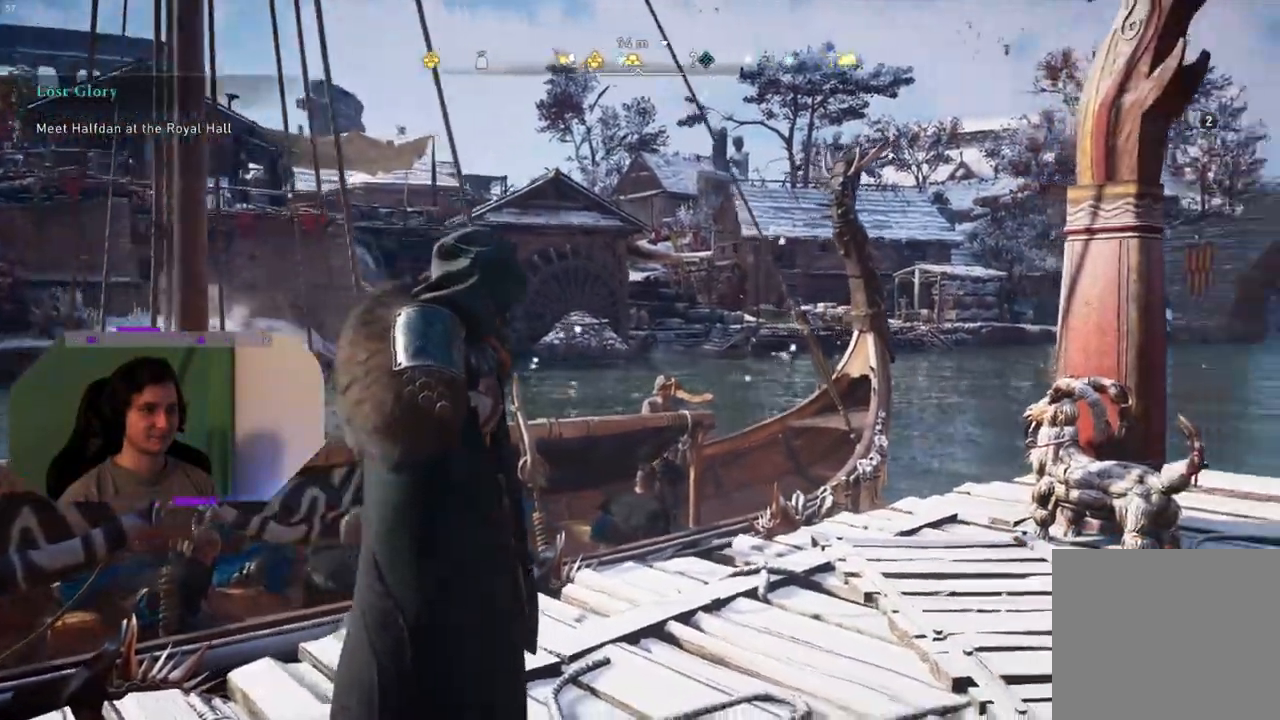
{"buttons": [], "left_stick": "center", "right_stick": "center", "events": [[150, "right_stick", "center"], [267, "right_stick", "right"], [433, "right_stick", "center"]]}
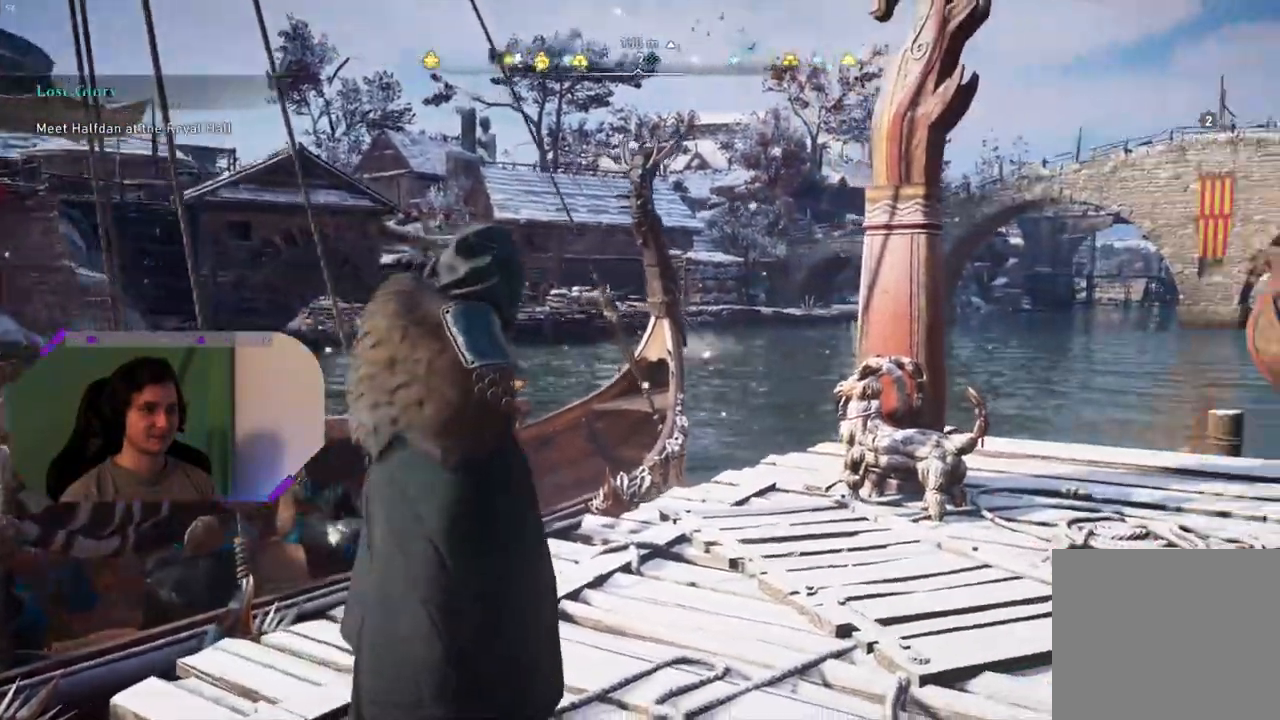
{"buttons": [], "left_stick": "right", "right_stick": "right", "events": [[350, "left_stick", "right"], [350, "right_stick", "right"]]}
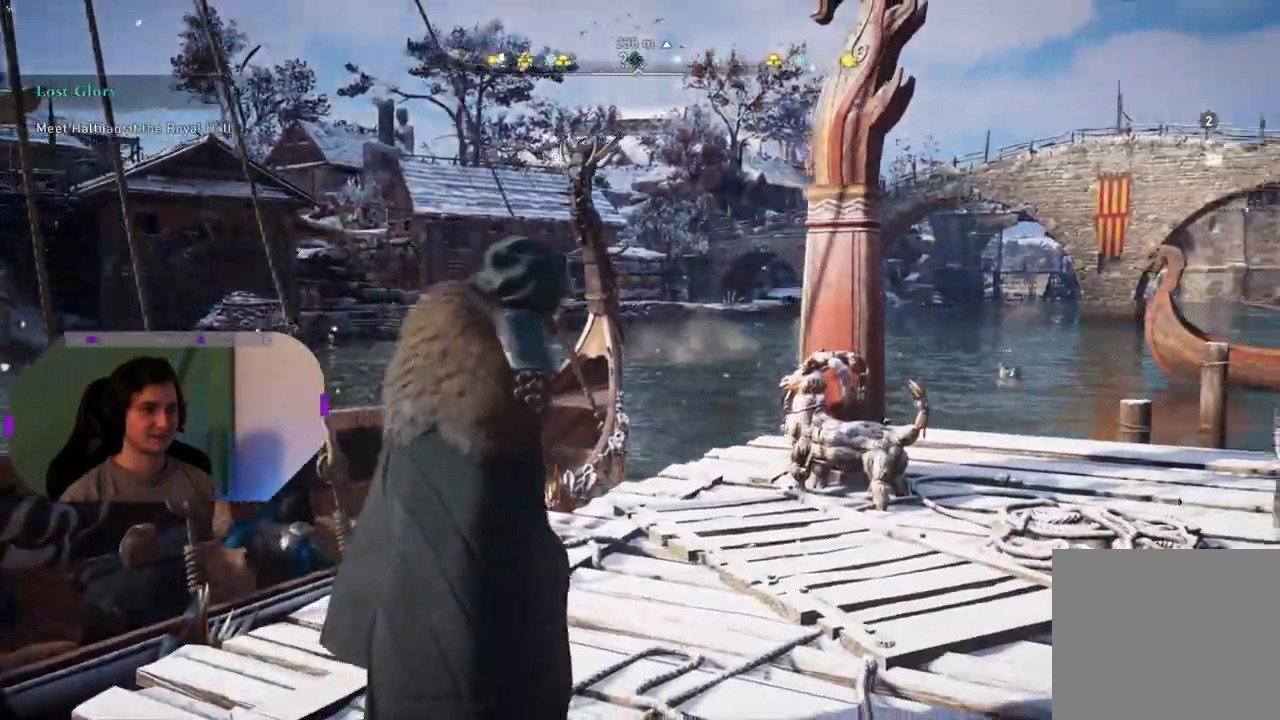
{"buttons": [], "left_stick": "up-right", "right_stick": "right", "events": [[217, "left_stick", "up-right"]]}
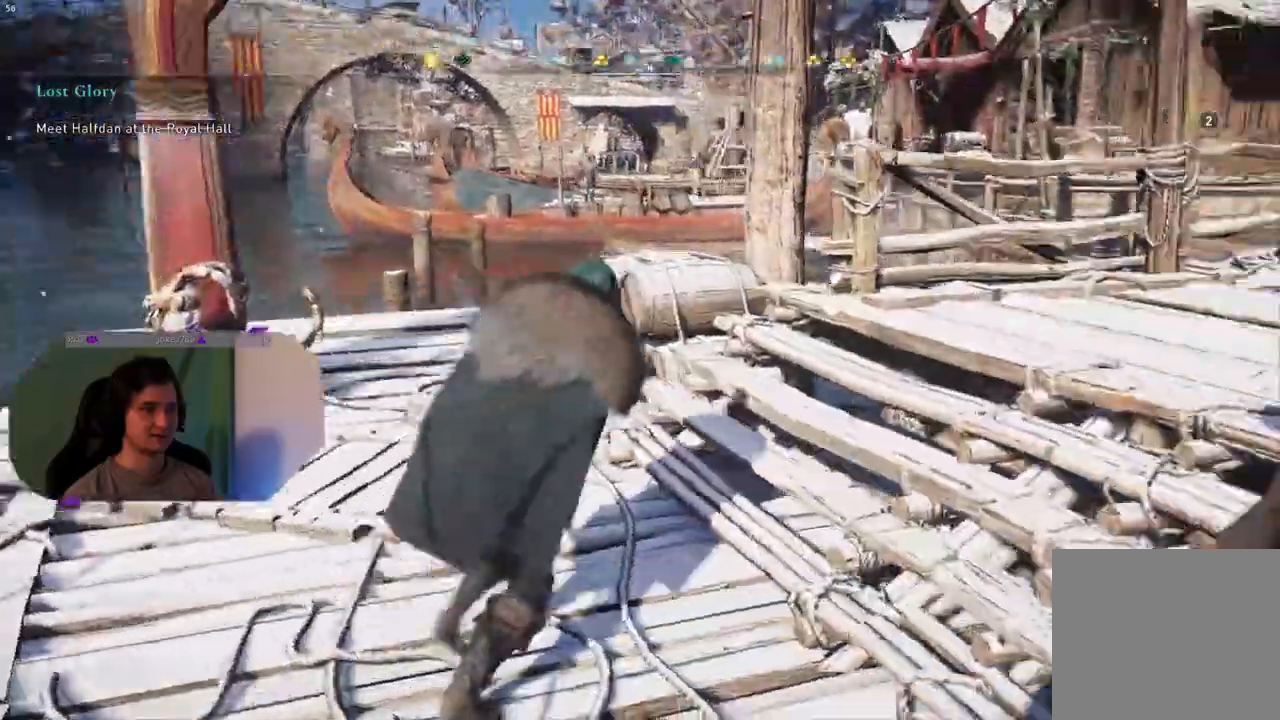
{"buttons": [], "left_stick": "up-right", "right_stick": "right", "events": [[117, "L3", "down"], [217, "L3", "up"]]}
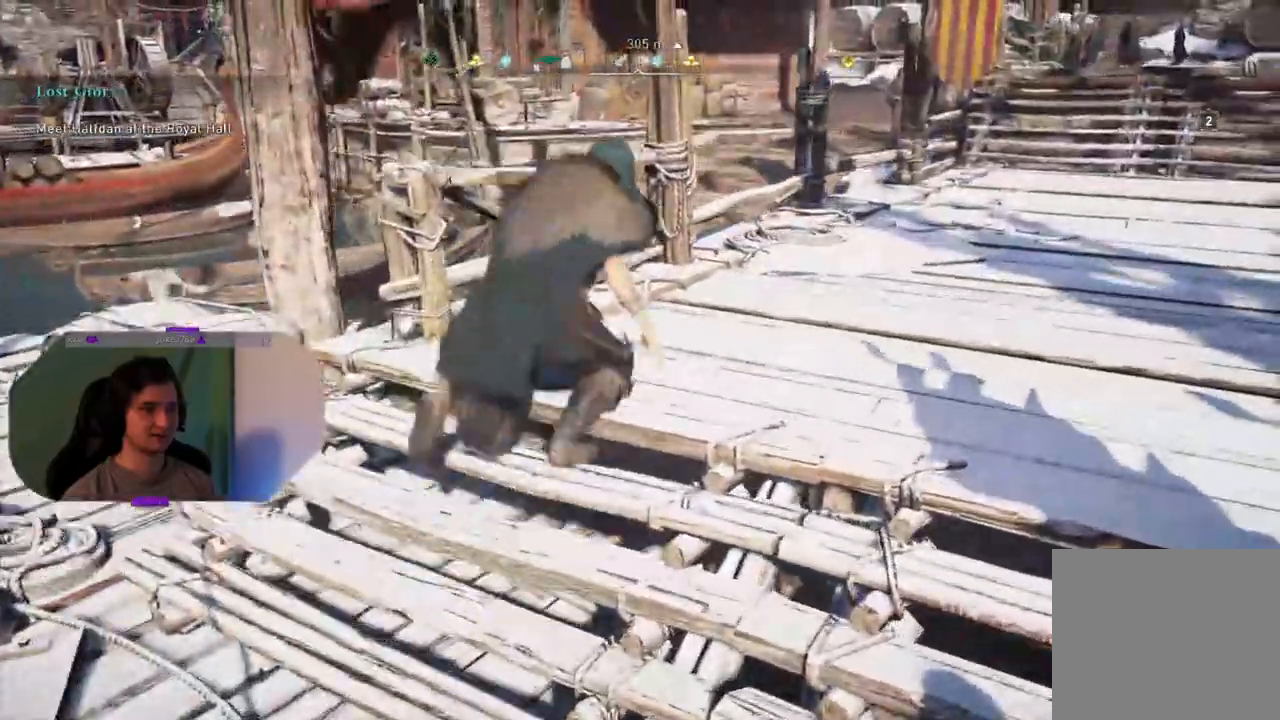
{"buttons": [], "left_stick": "up-right", "right_stick": "right", "events": []}
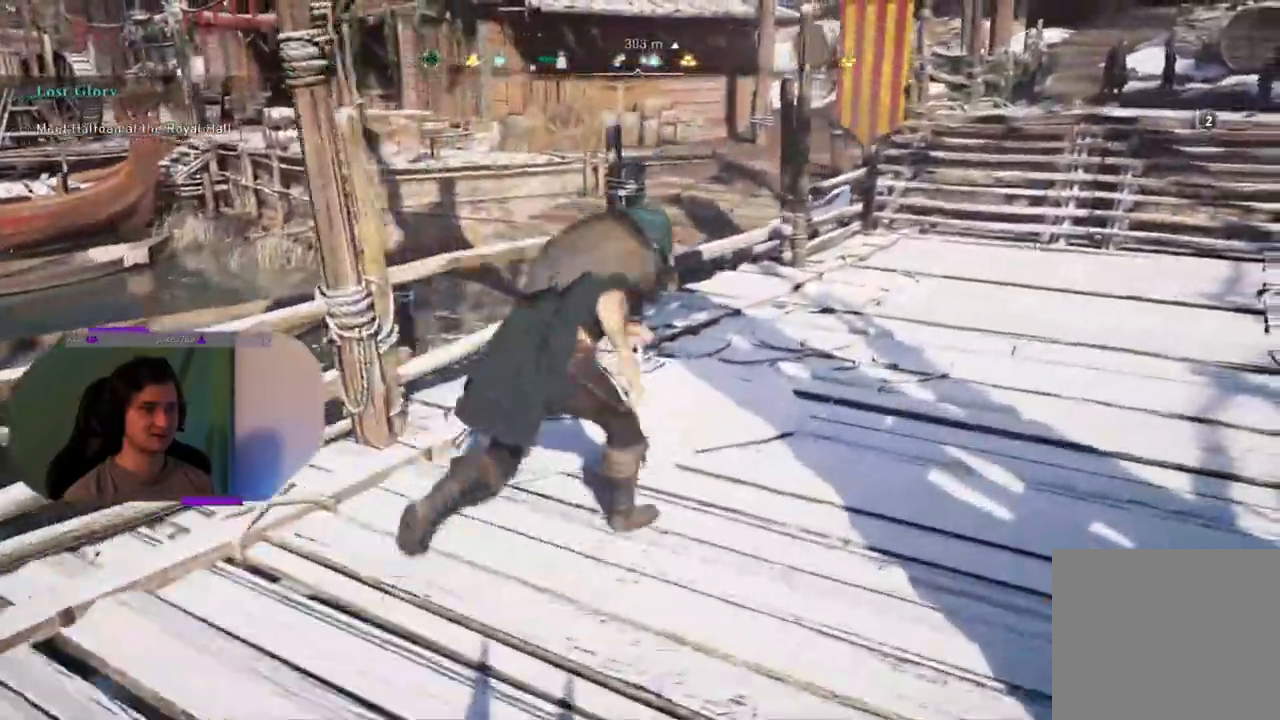
{"buttons": [], "left_stick": "up-right", "right_stick": "center", "events": [[483, "right_stick", "center"]]}
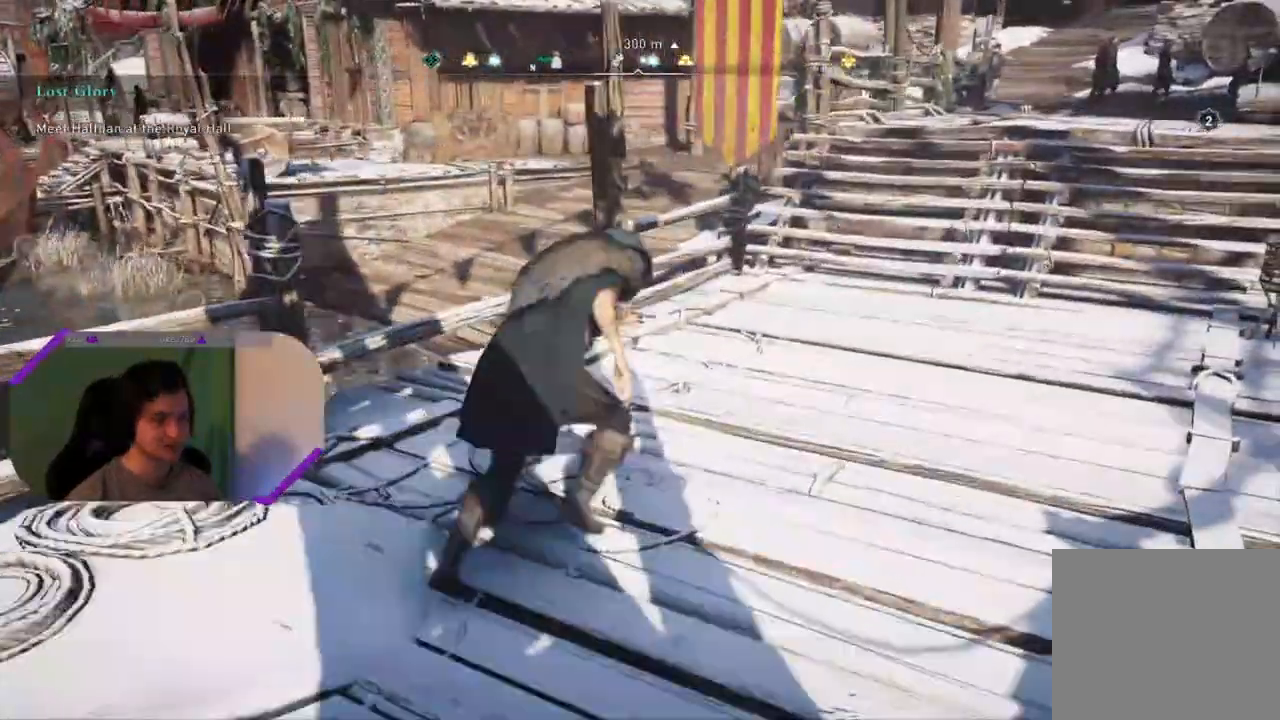
{"buttons": [], "left_stick": "up-right", "right_stick": "center", "events": []}
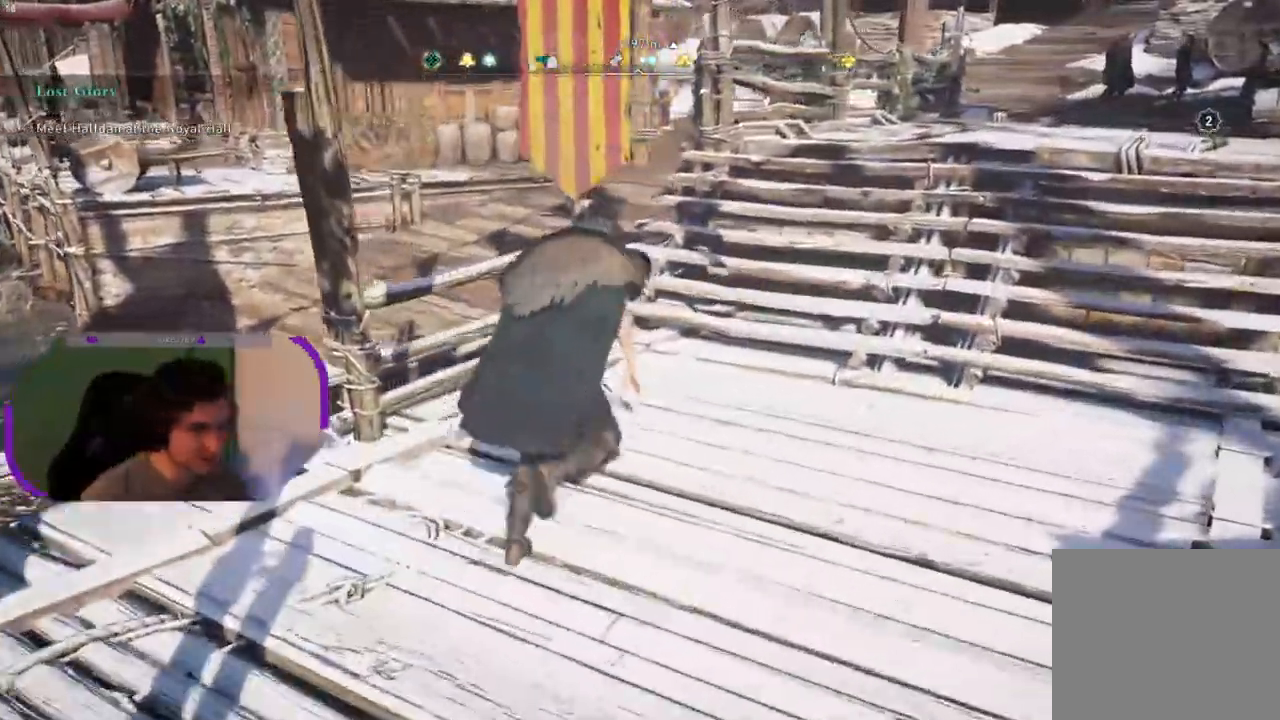
{"buttons": [], "left_stick": "up-right", "right_stick": "center", "events": []}
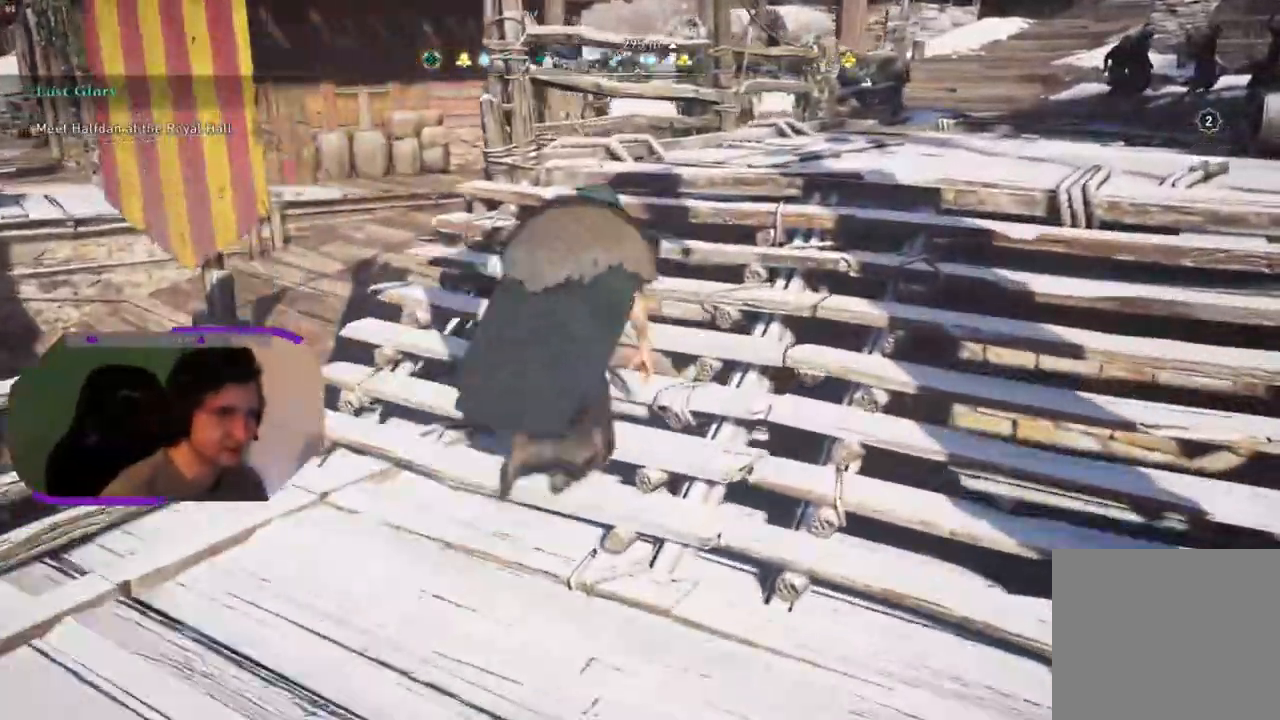
{"buttons": [], "left_stick": "up-right", "right_stick": "center", "events": []}
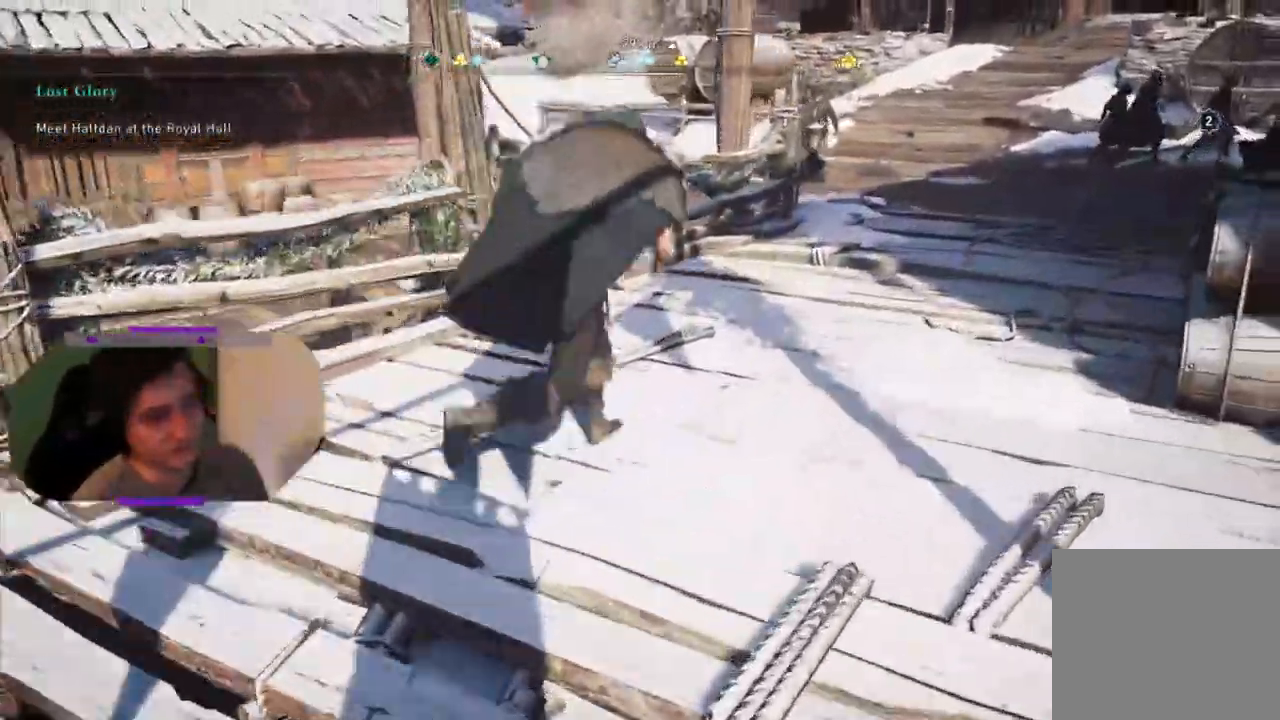
{"buttons": [], "left_stick": "up-right", "right_stick": "center", "events": []}
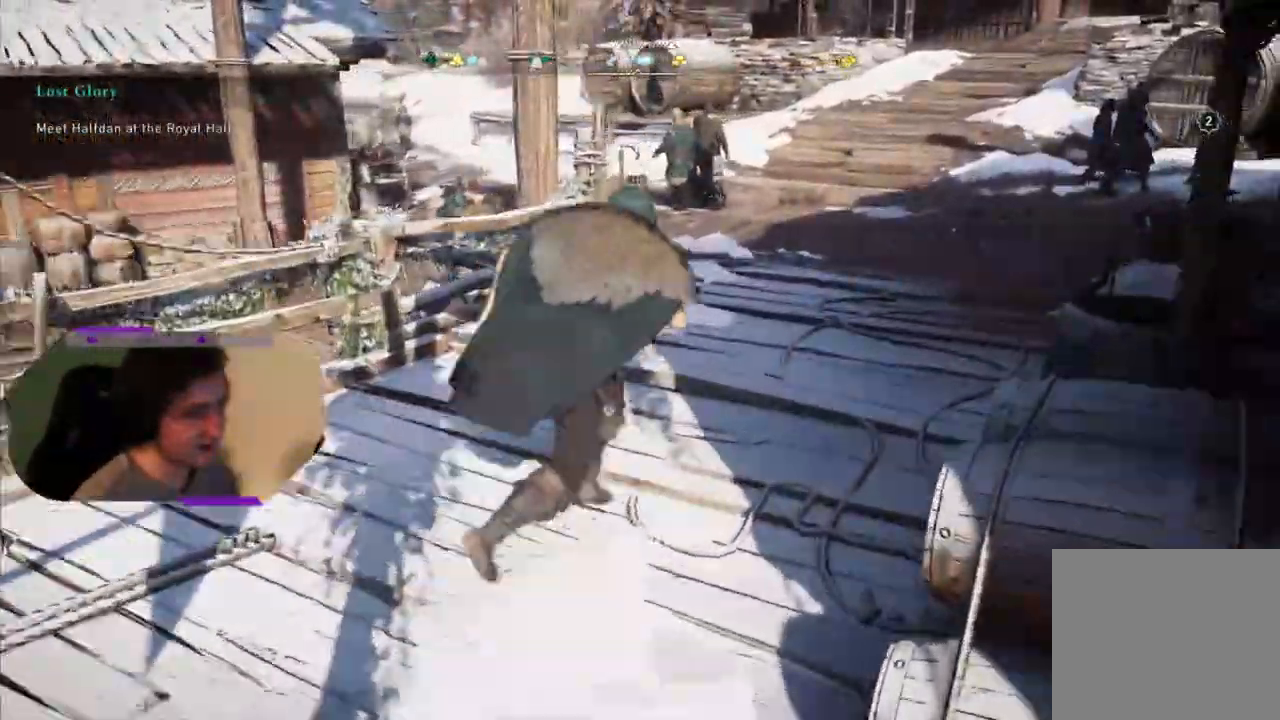
{"buttons": [], "left_stick": "up", "right_stick": "center", "events": [[217, "left_stick", "up"]]}
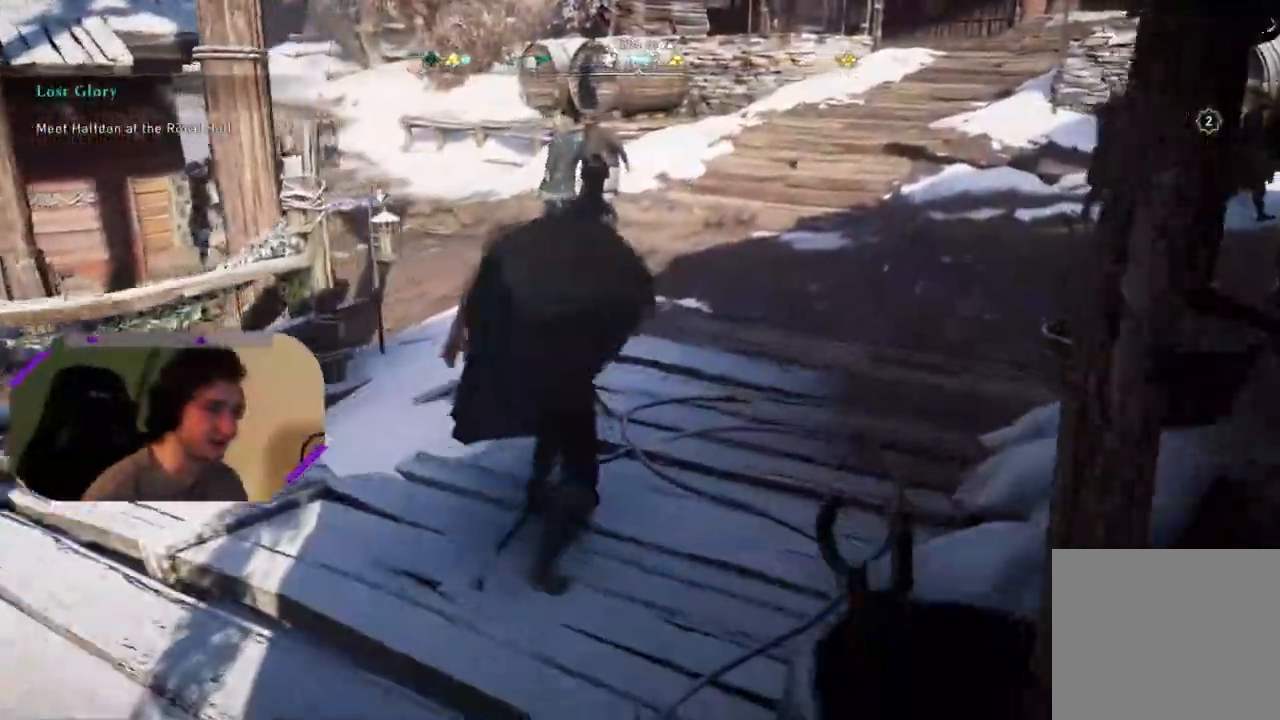
{"buttons": [], "left_stick": "up", "right_stick": "left", "events": [[433, "right_stick", "left"]]}
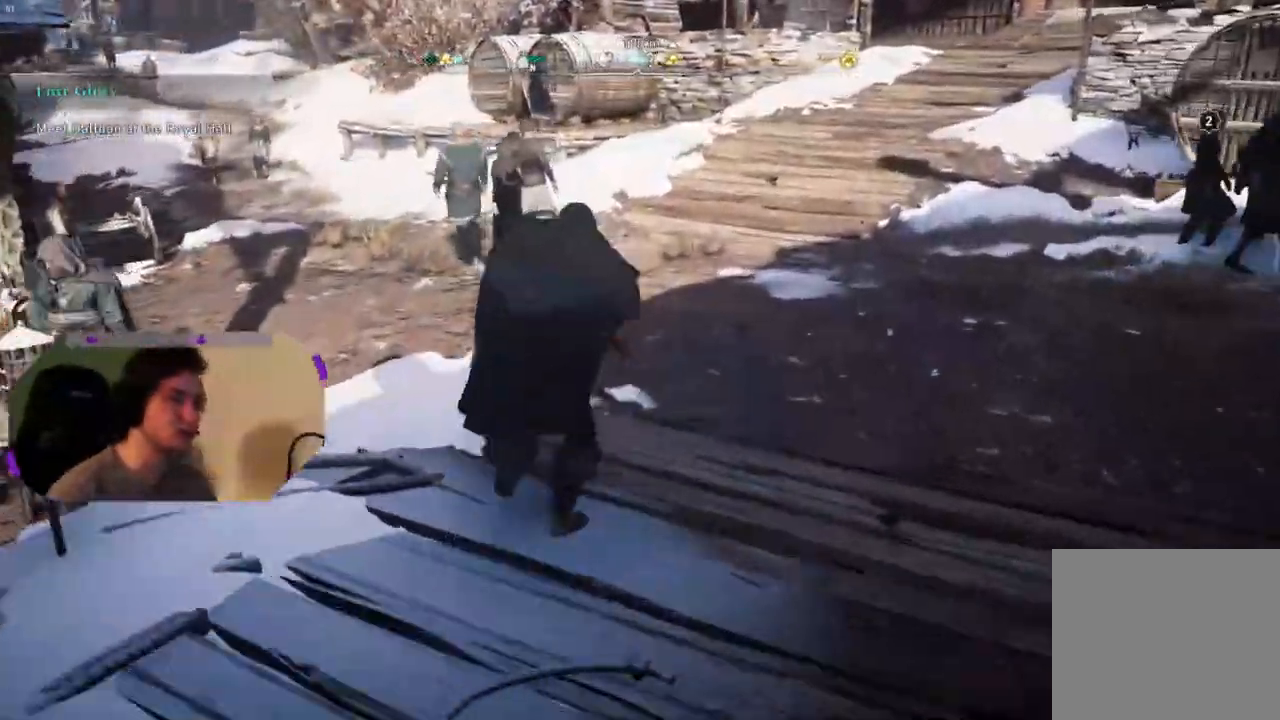
{"buttons": [], "left_stick": "up", "right_stick": "center", "events": [[483, "right_stick", "center"]]}
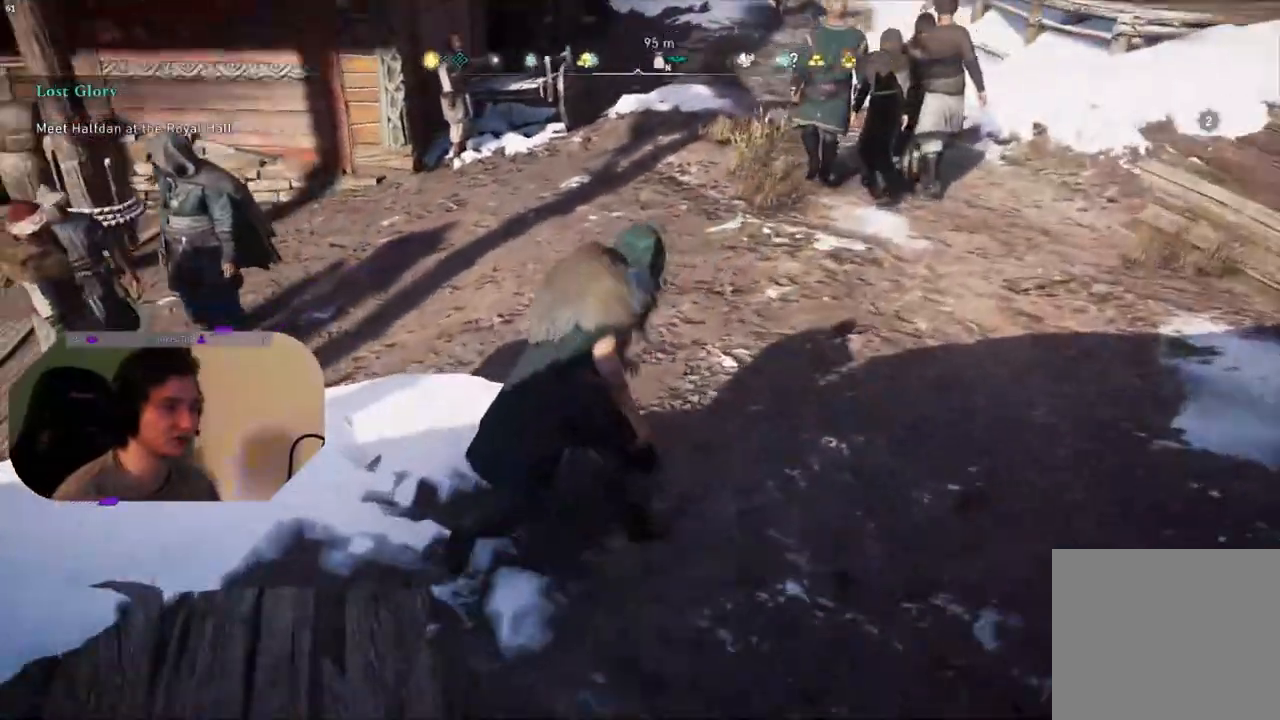
{"buttons": [], "left_stick": "up", "right_stick": "center", "events": [[333, "right_stick", "up-left"], [483, "right_stick", "center"]]}
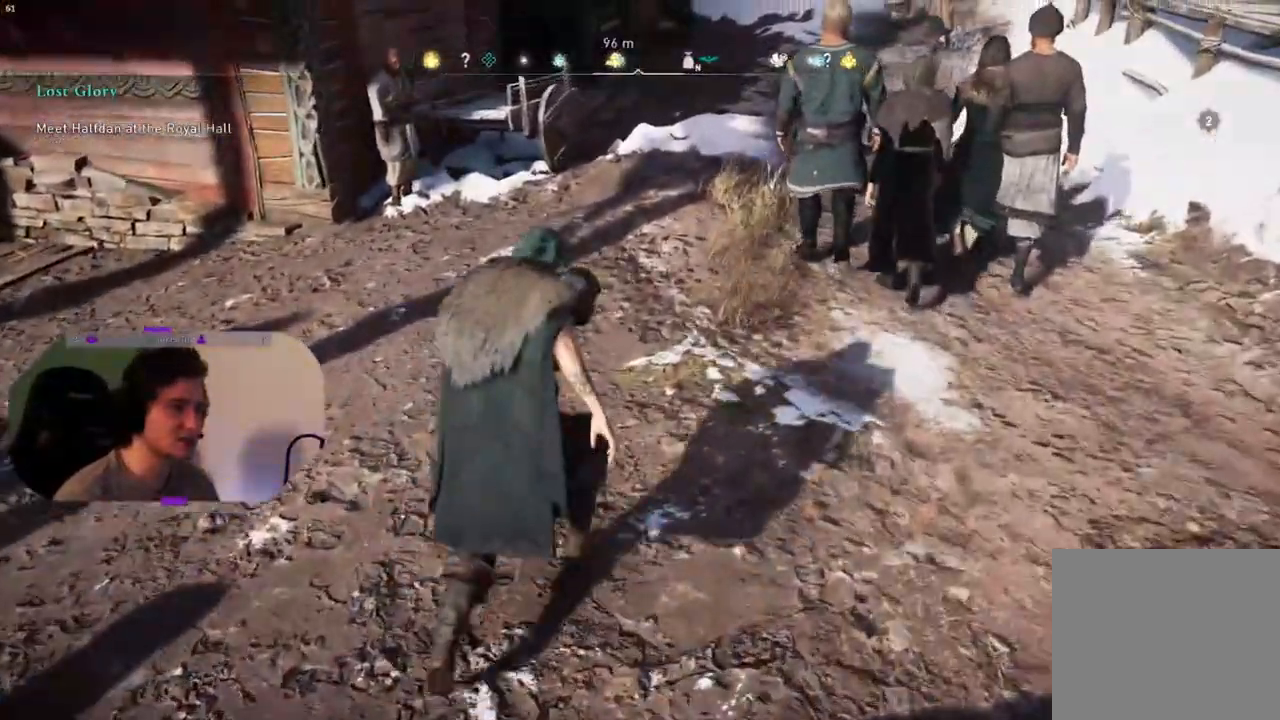
{"buttons": [], "left_stick": "up", "right_stick": "center", "events": [[283, "right_stick", "up"], [483, "right_stick", "center"]]}
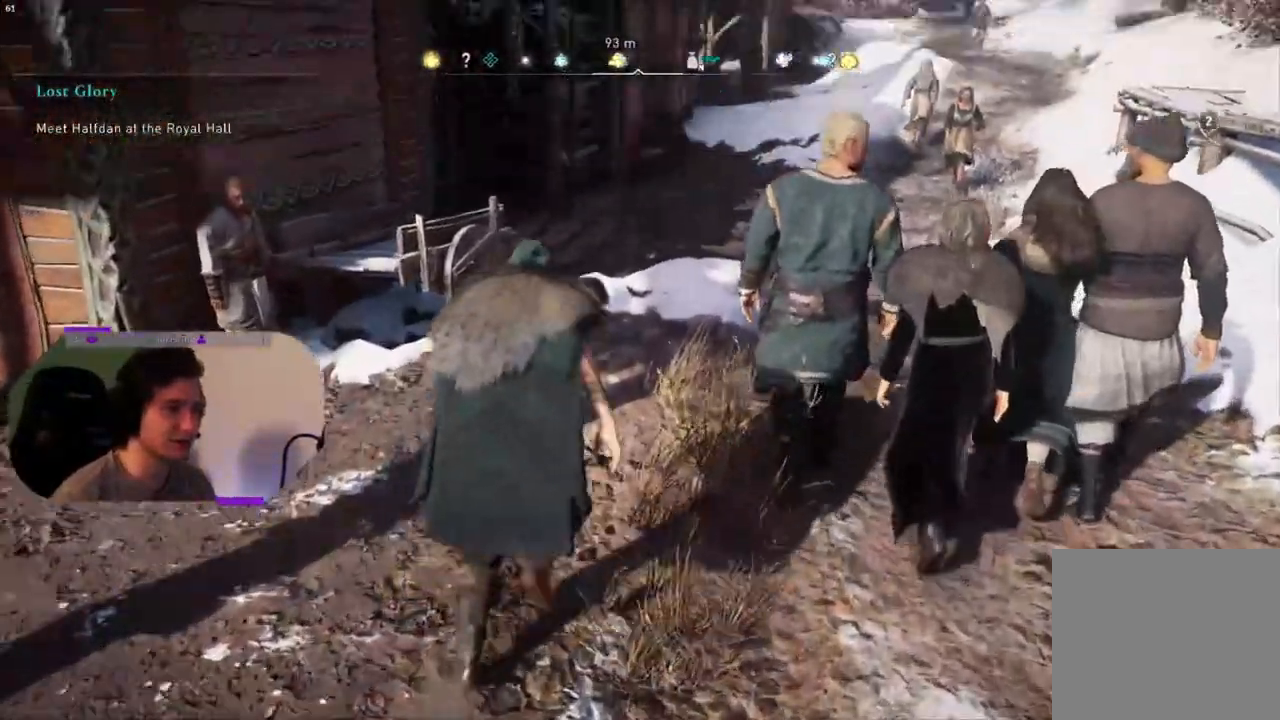
{"buttons": [], "left_stick": "up", "right_stick": "center", "events": []}
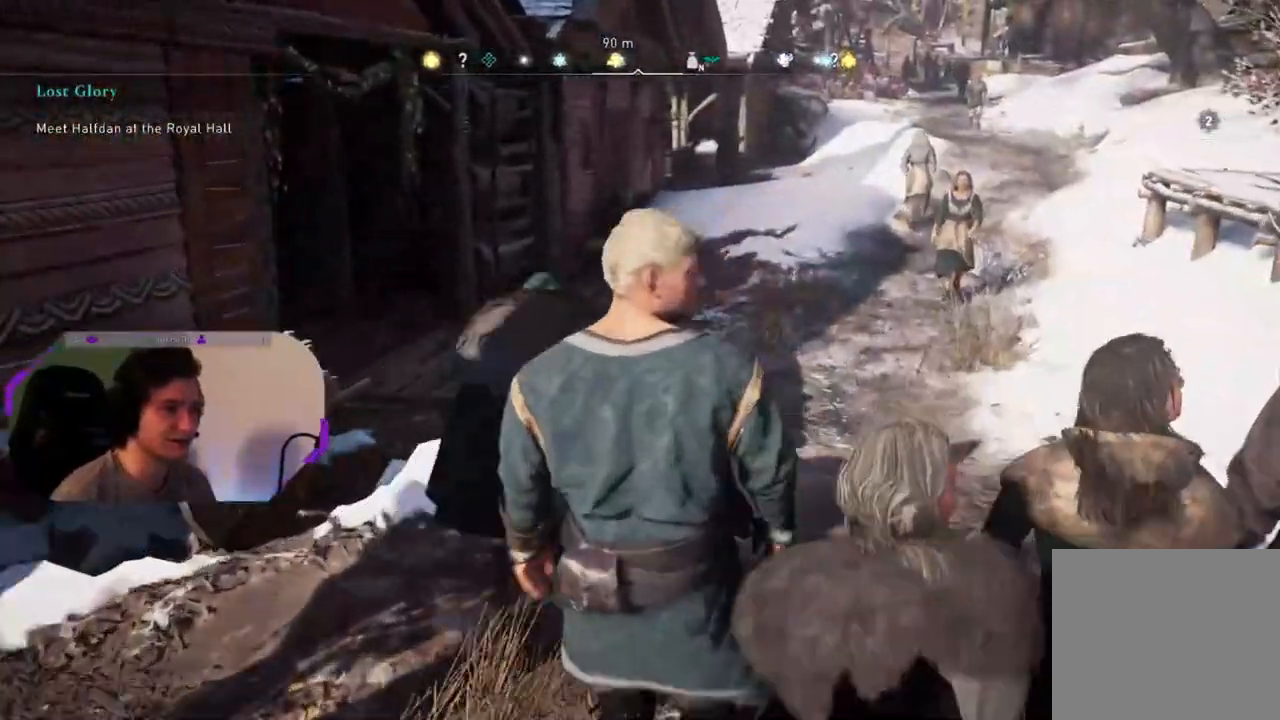
{"buttons": [], "left_stick": "up", "right_stick": "center", "events": [[233, "L3", "down"], [400, "L3", "up"]]}